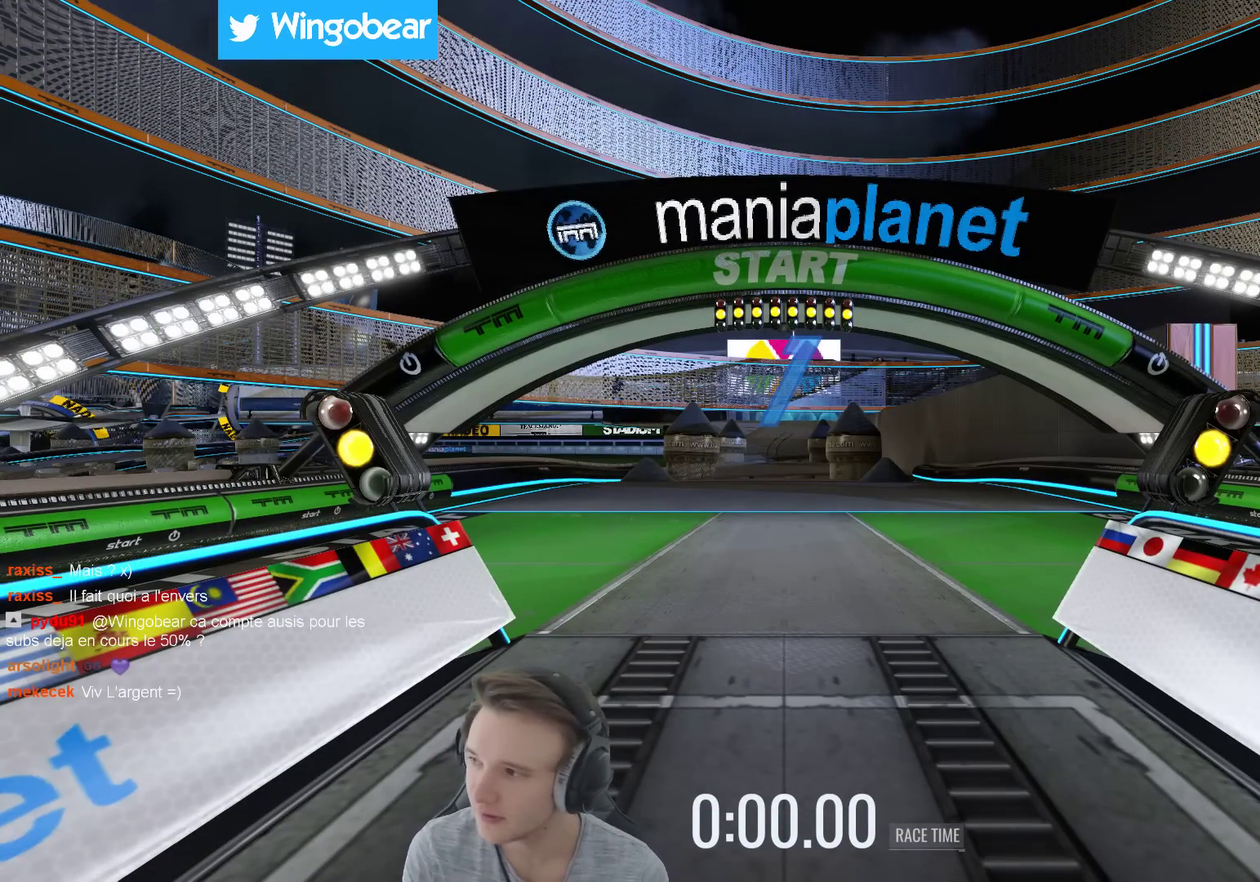
Gameplay with a controller (Xbox layout); each line is a JSON object with the inputs held at the frame after it. "events" lists button and stick changes between this image and that frame as [ms after this image, input, new state], when the widget could be followed in between. Not read: A L3 R3.
{"buttons": [], "left_stick": "center", "right_stick": "center", "events": []}
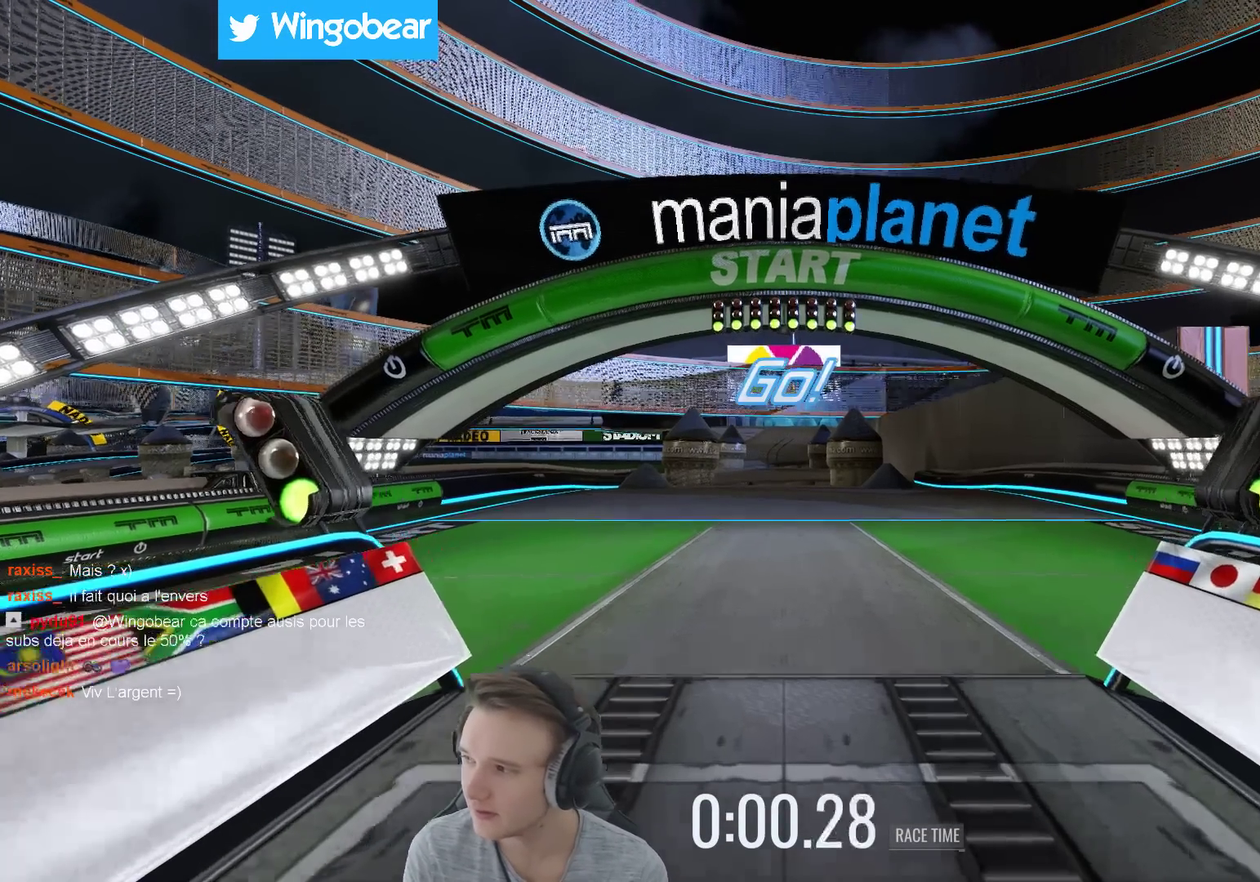
{"buttons": [], "left_stick": "center", "right_stick": "center", "events": []}
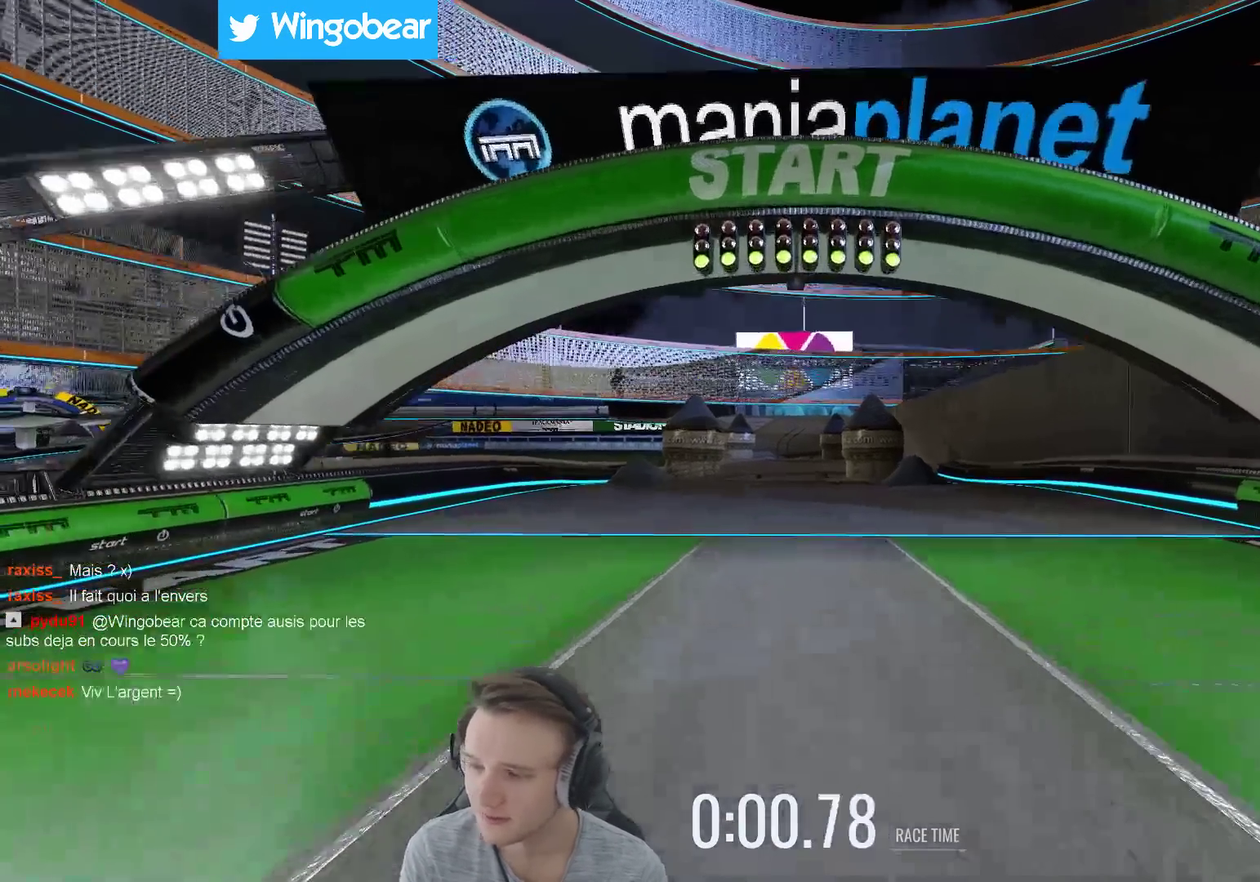
{"buttons": [], "left_stick": "center", "right_stick": "center", "events": []}
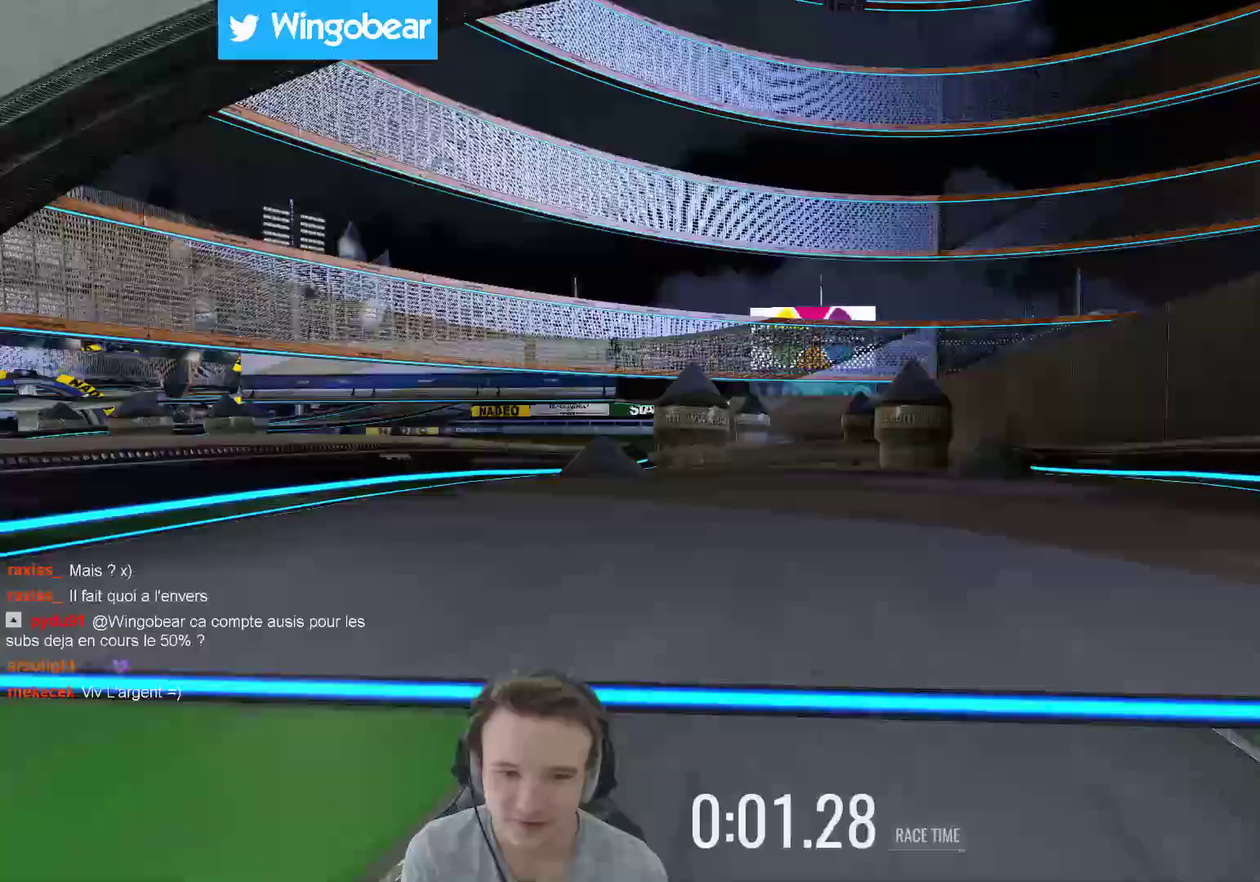
{"buttons": [], "left_stick": "center", "right_stick": "center", "events": []}
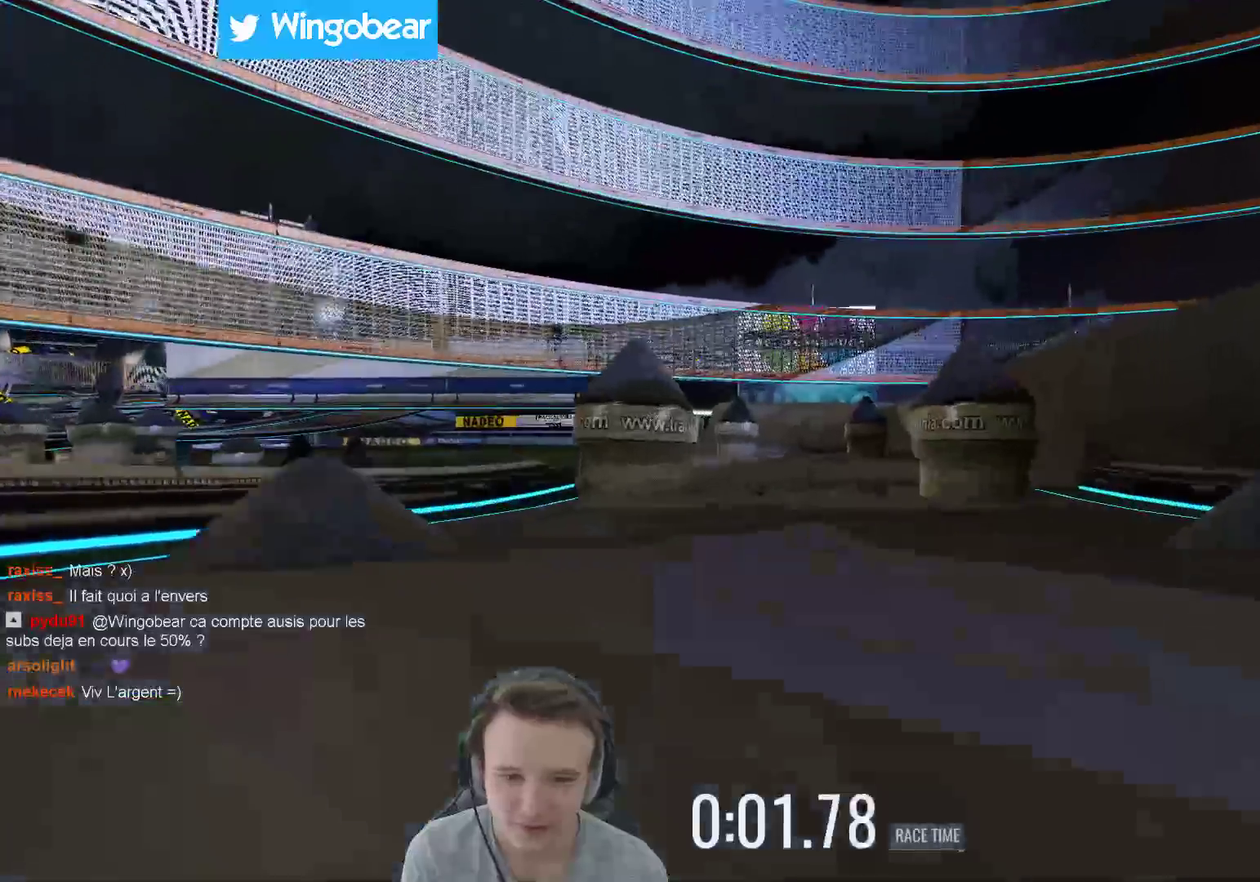
{"buttons": [], "left_stick": "center", "right_stick": "center", "events": [[317, "left_stick", "right"], [383, "left_stick", "center"]]}
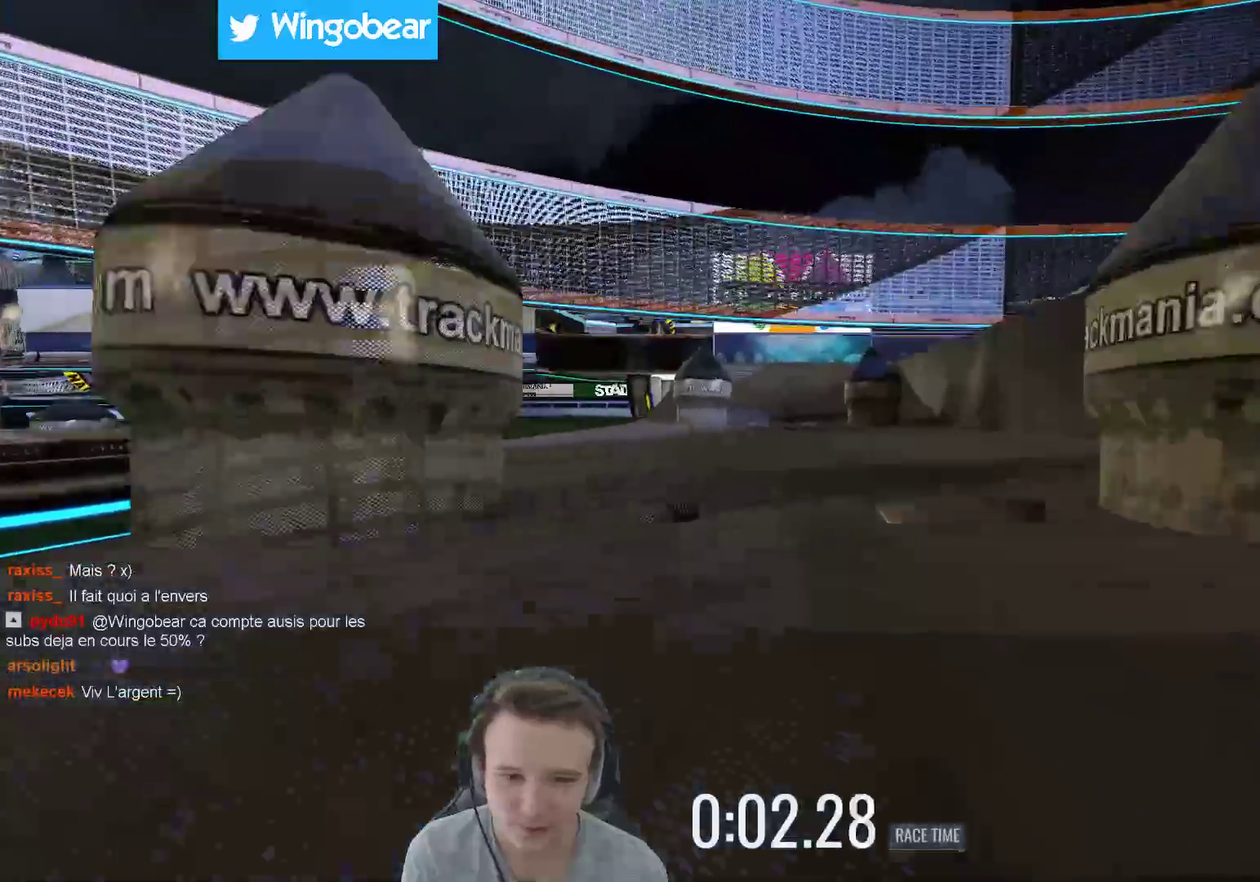
{"buttons": [], "left_stick": "center", "right_stick": "center", "events": []}
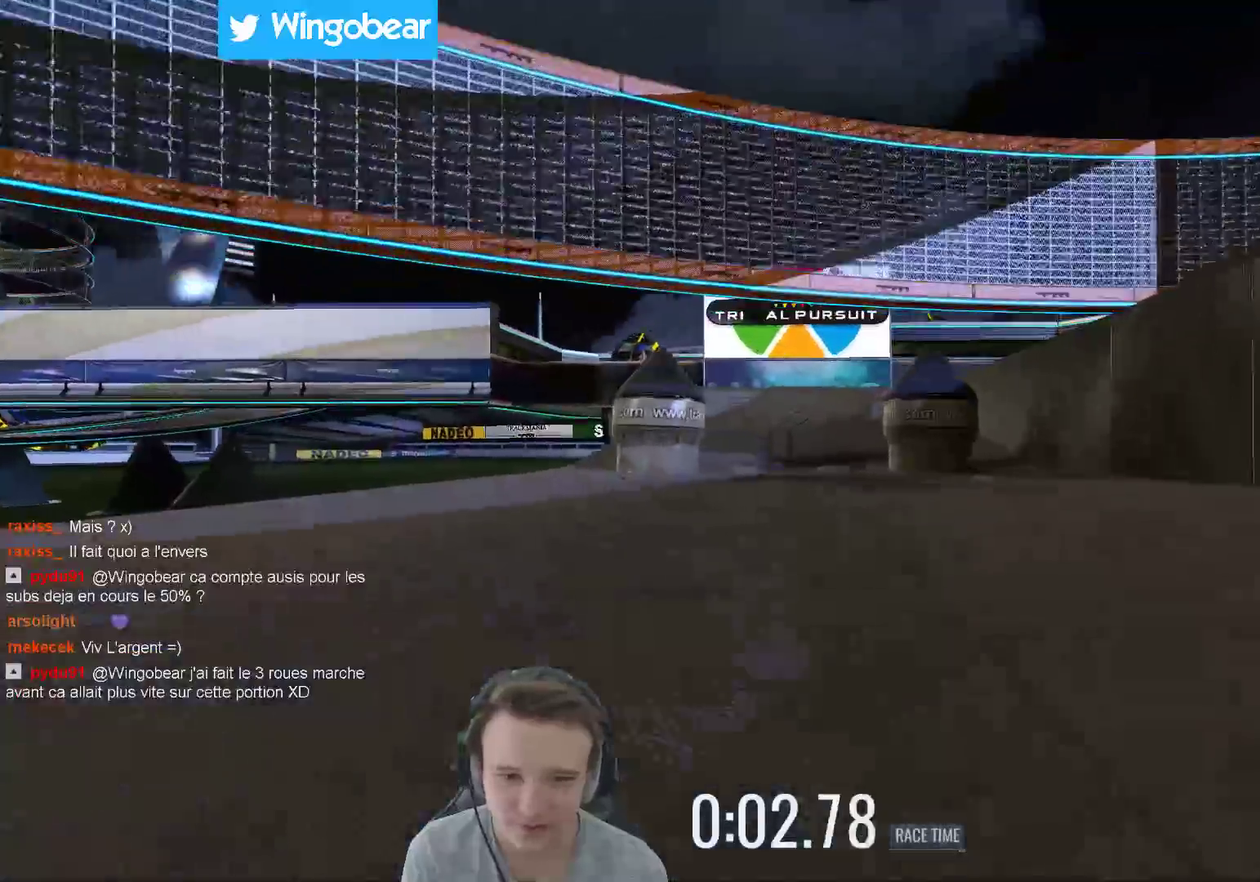
{"buttons": [], "left_stick": "center", "right_stick": "center", "events": []}
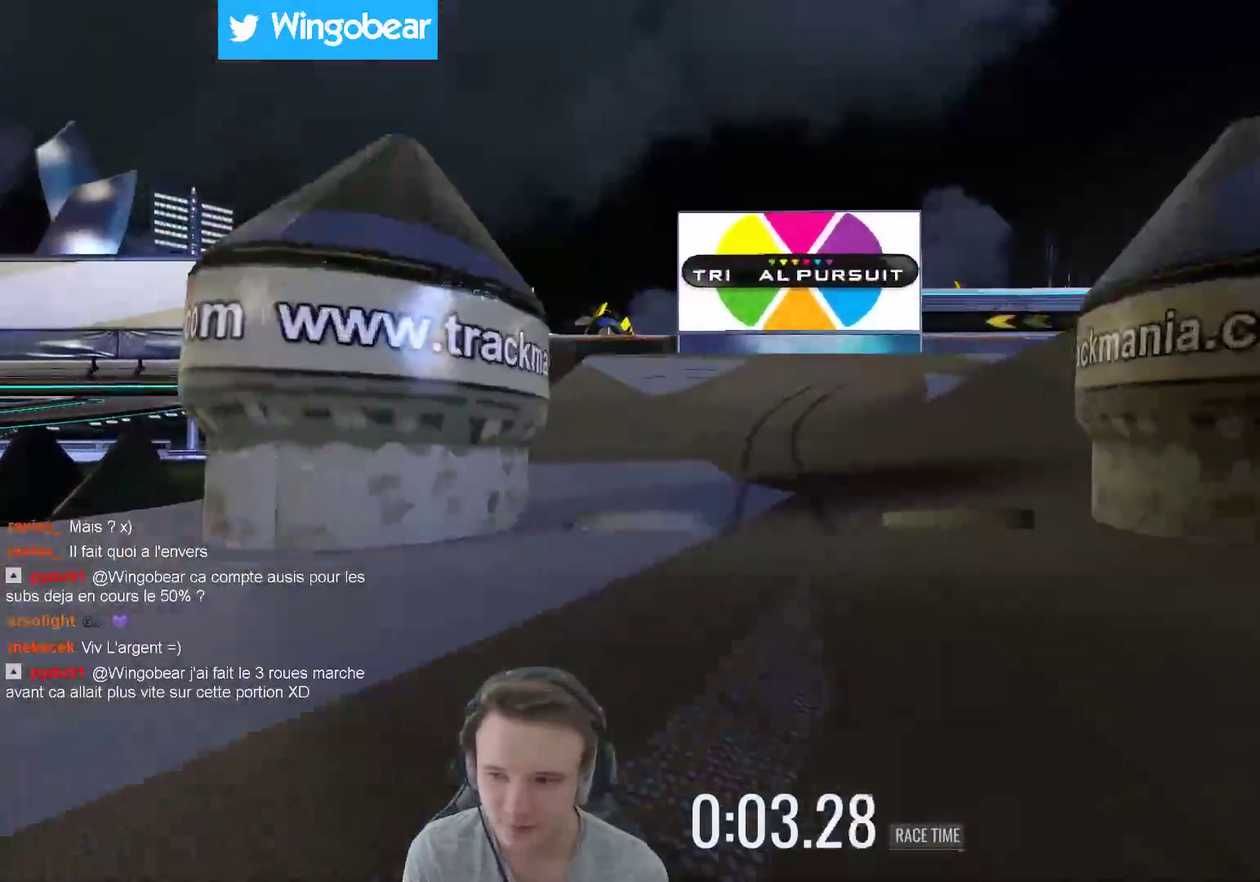
{"buttons": [], "left_stick": "center", "right_stick": "center", "events": [[183, "left_stick", "left"], [383, "left_stick", "center"]]}
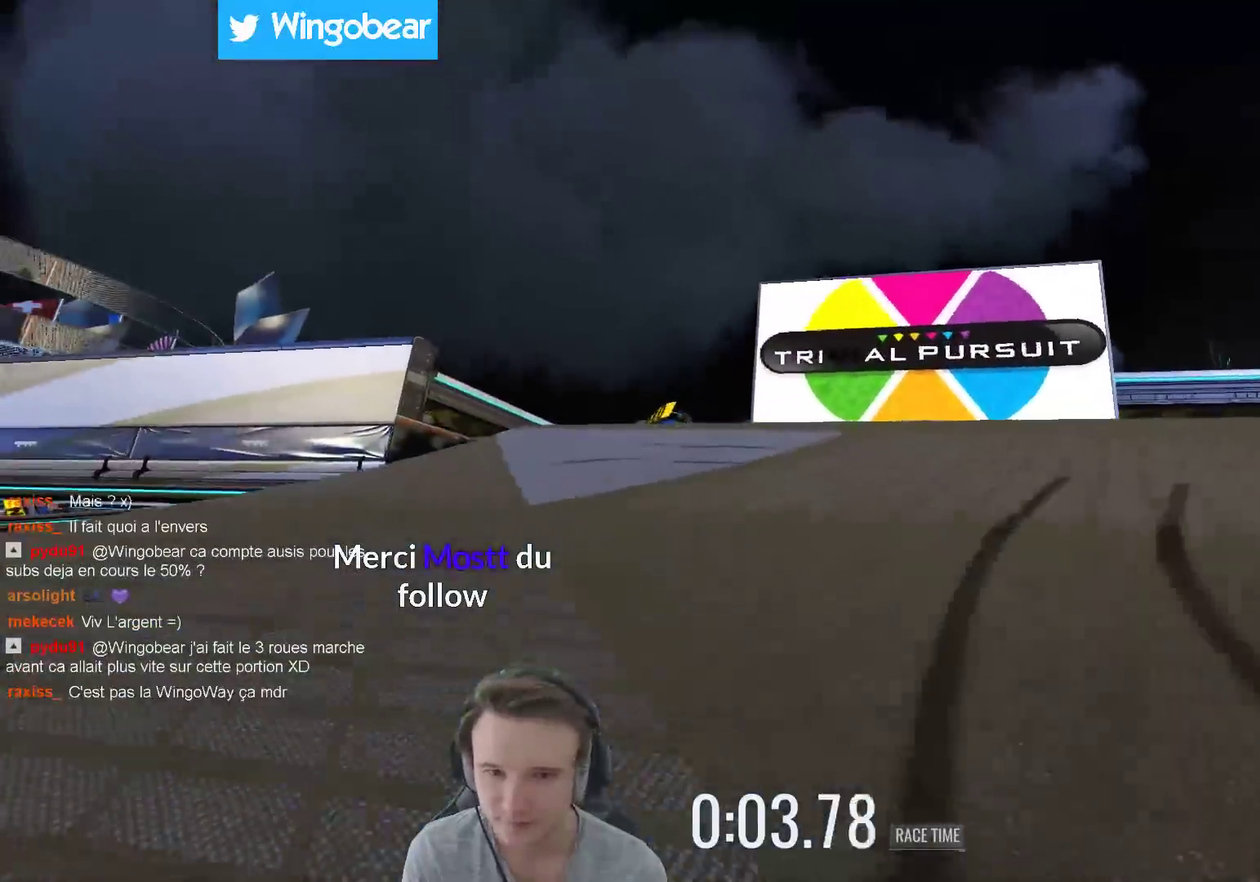
{"buttons": [], "left_stick": "center", "right_stick": "center", "events": [[217, "left_stick", "left"], [317, "left_stick", "center"]]}
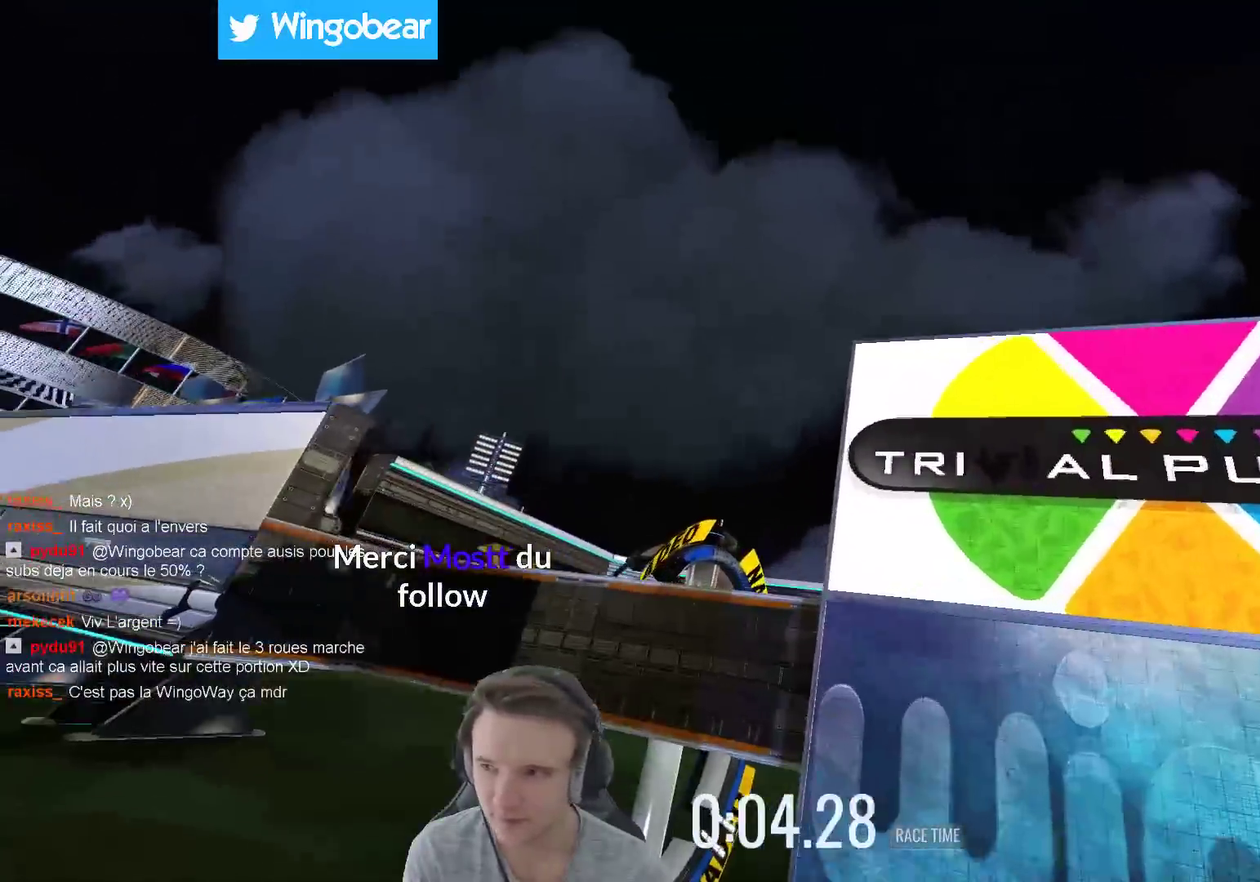
{"buttons": [], "left_stick": "left", "right_stick": "center", "events": [[150, "left_stick", "left"]]}
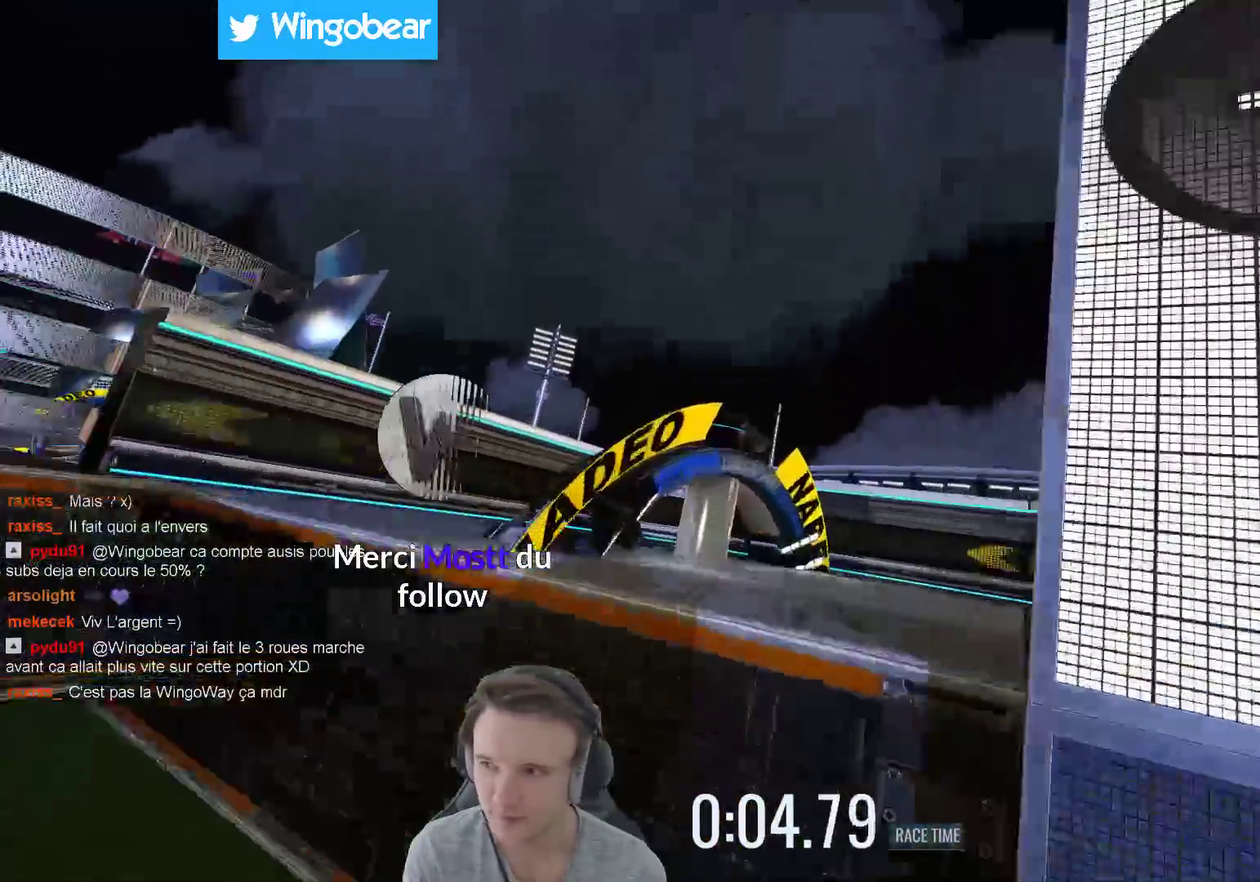
{"buttons": [], "left_stick": "left", "right_stick": "center", "events": []}
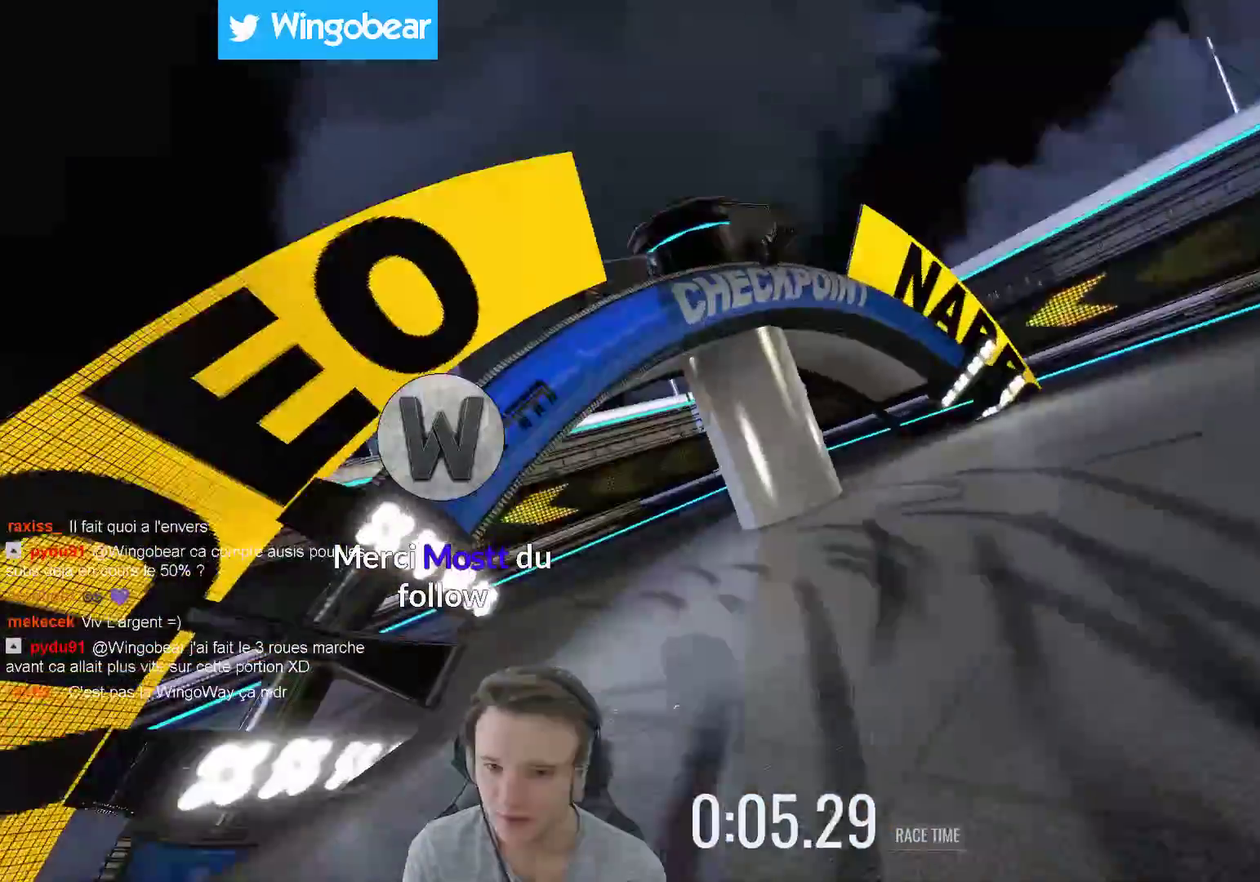
{"buttons": [], "left_stick": "left", "right_stick": "center", "events": []}
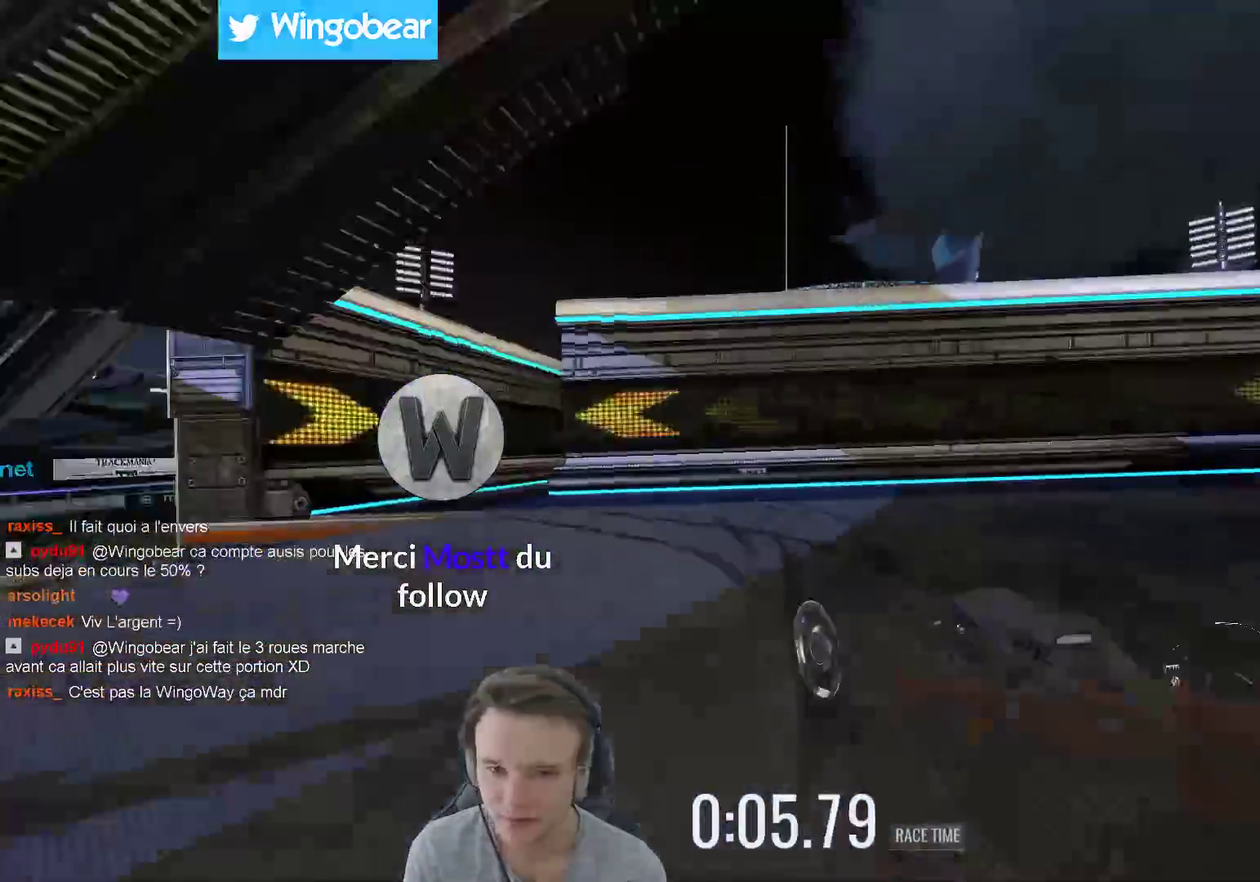
{"buttons": [], "left_stick": "right", "right_stick": "center", "events": [[400, "left_stick", "right"]]}
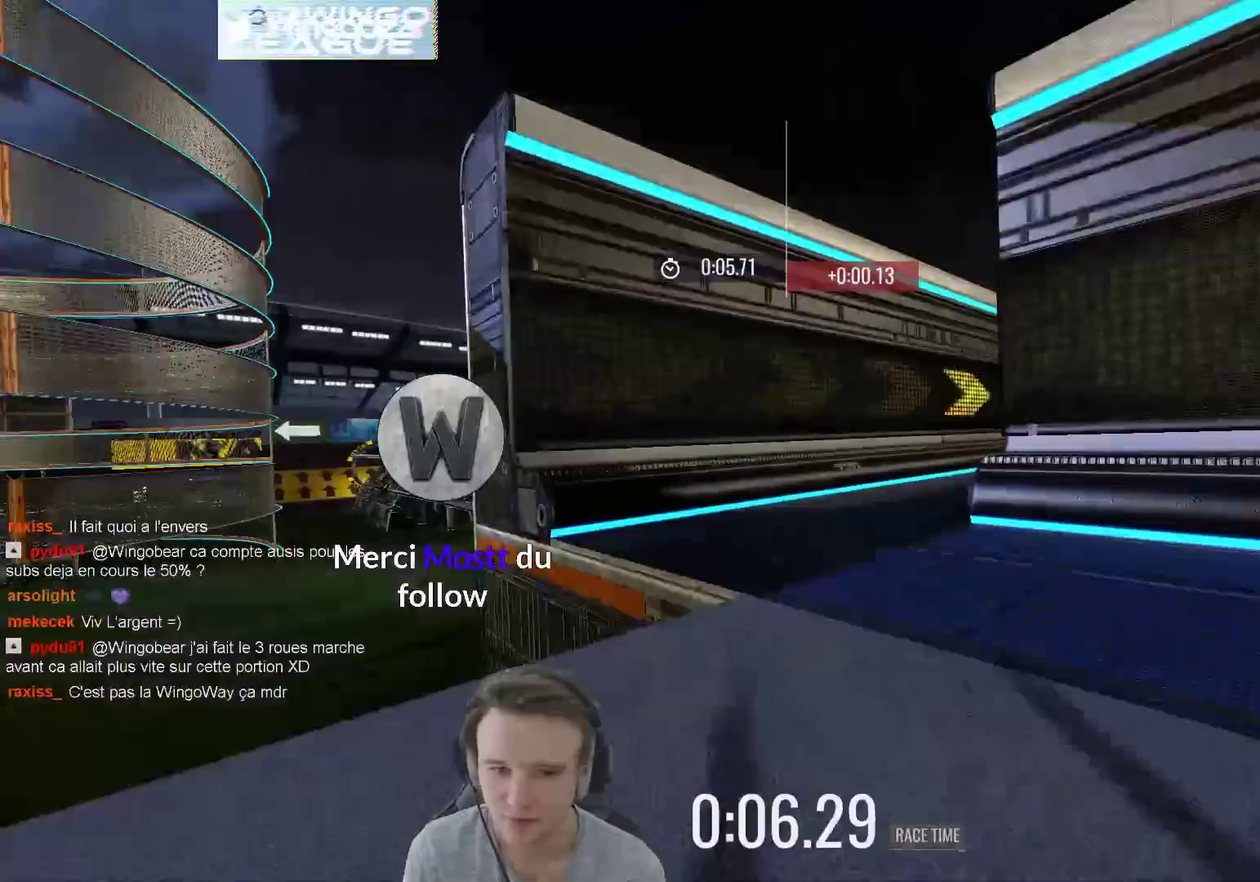
{"buttons": [], "left_stick": "center", "right_stick": "center", "events": [[383, "left_stick", "center"]]}
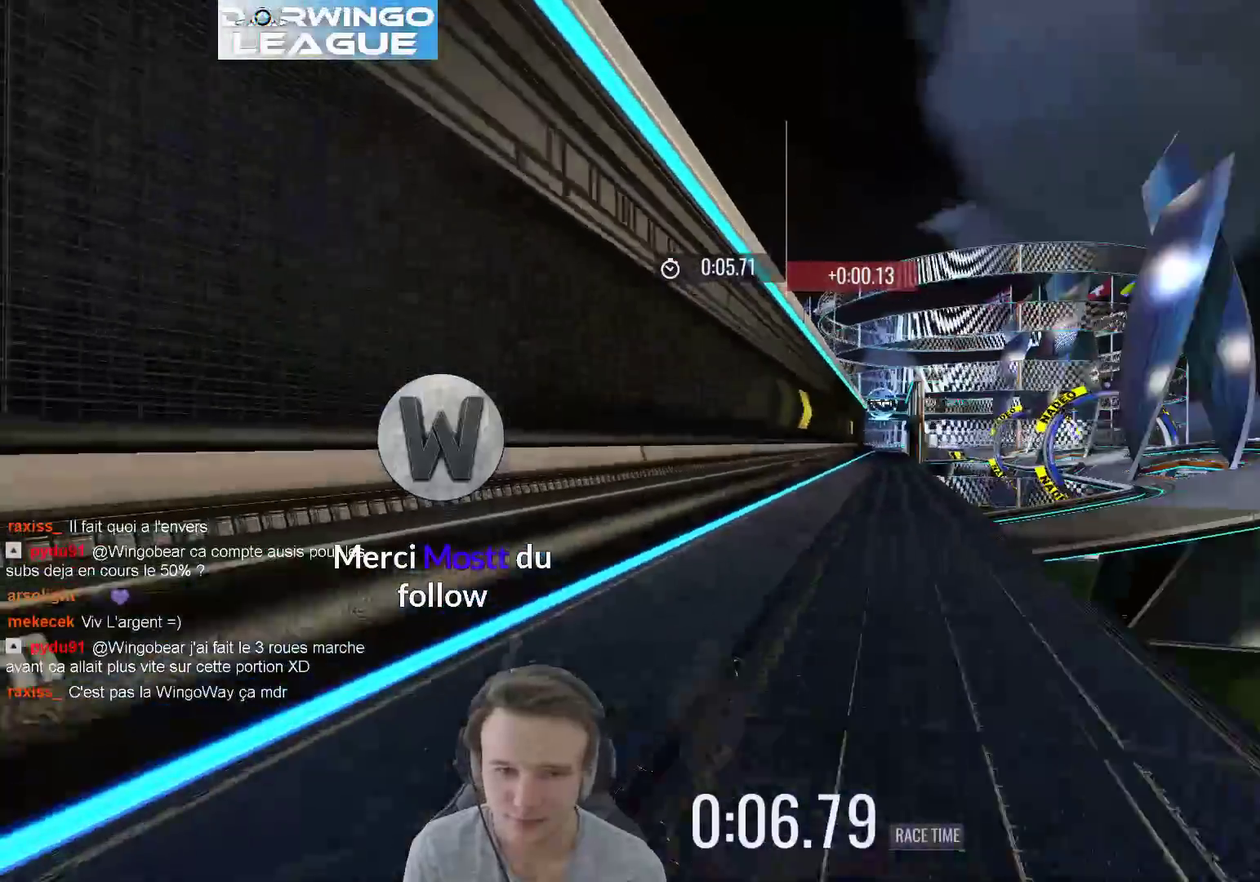
{"buttons": [], "left_stick": "center", "right_stick": "center", "events": [[17, "left_stick", "right"], [83, "left_stick", "center"], [250, "left_stick", "right"], [317, "left_stick", "center"]]}
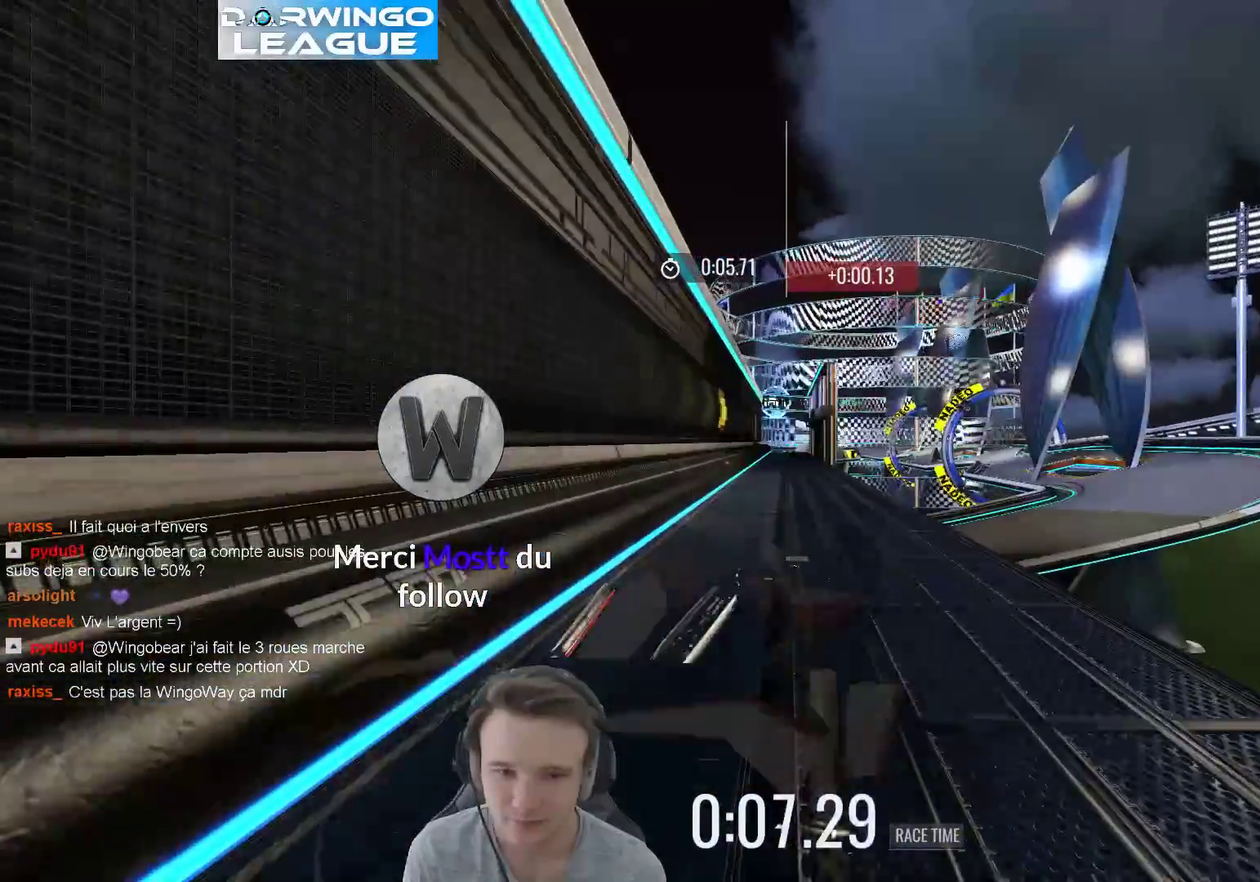
{"buttons": [], "left_stick": "center", "right_stick": "center", "events": []}
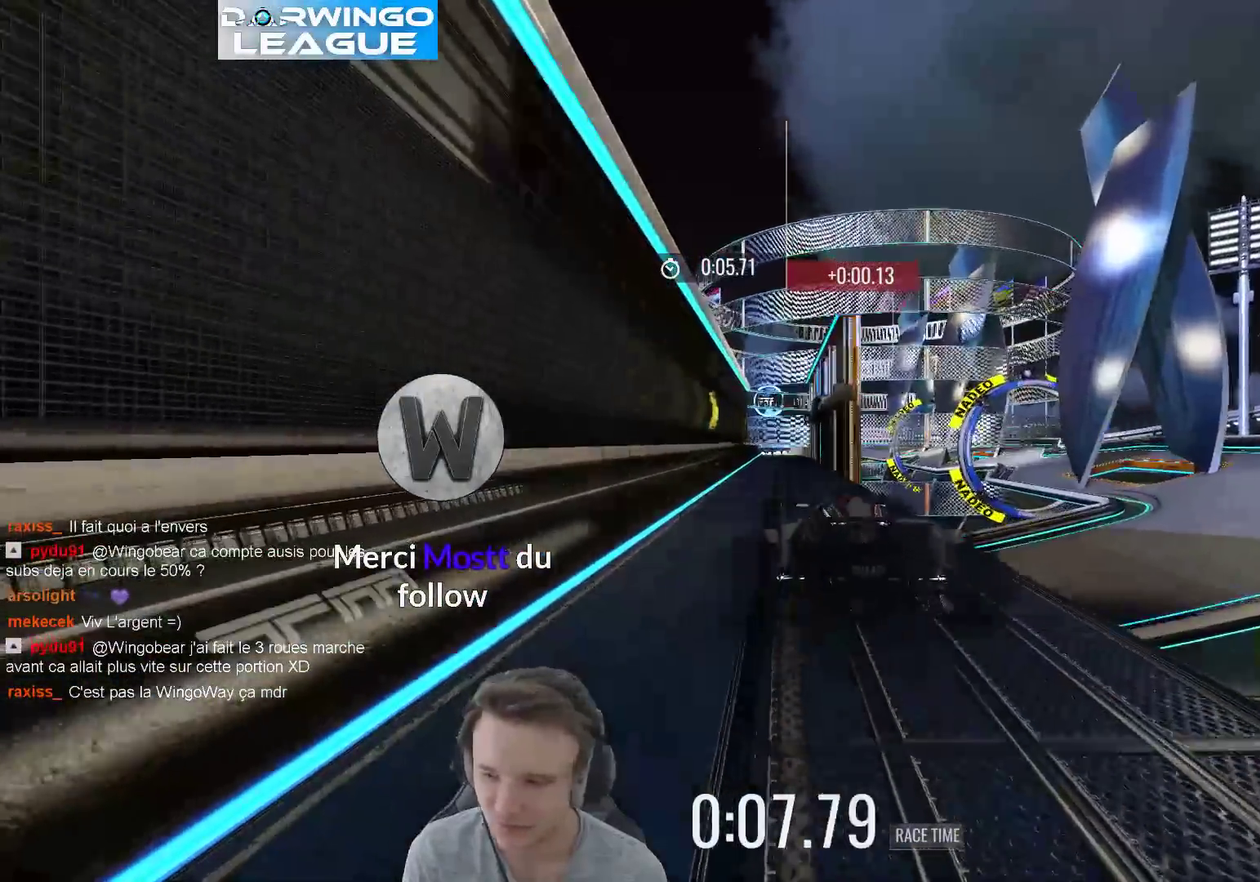
{"buttons": [], "left_stick": "center", "right_stick": "center", "events": []}
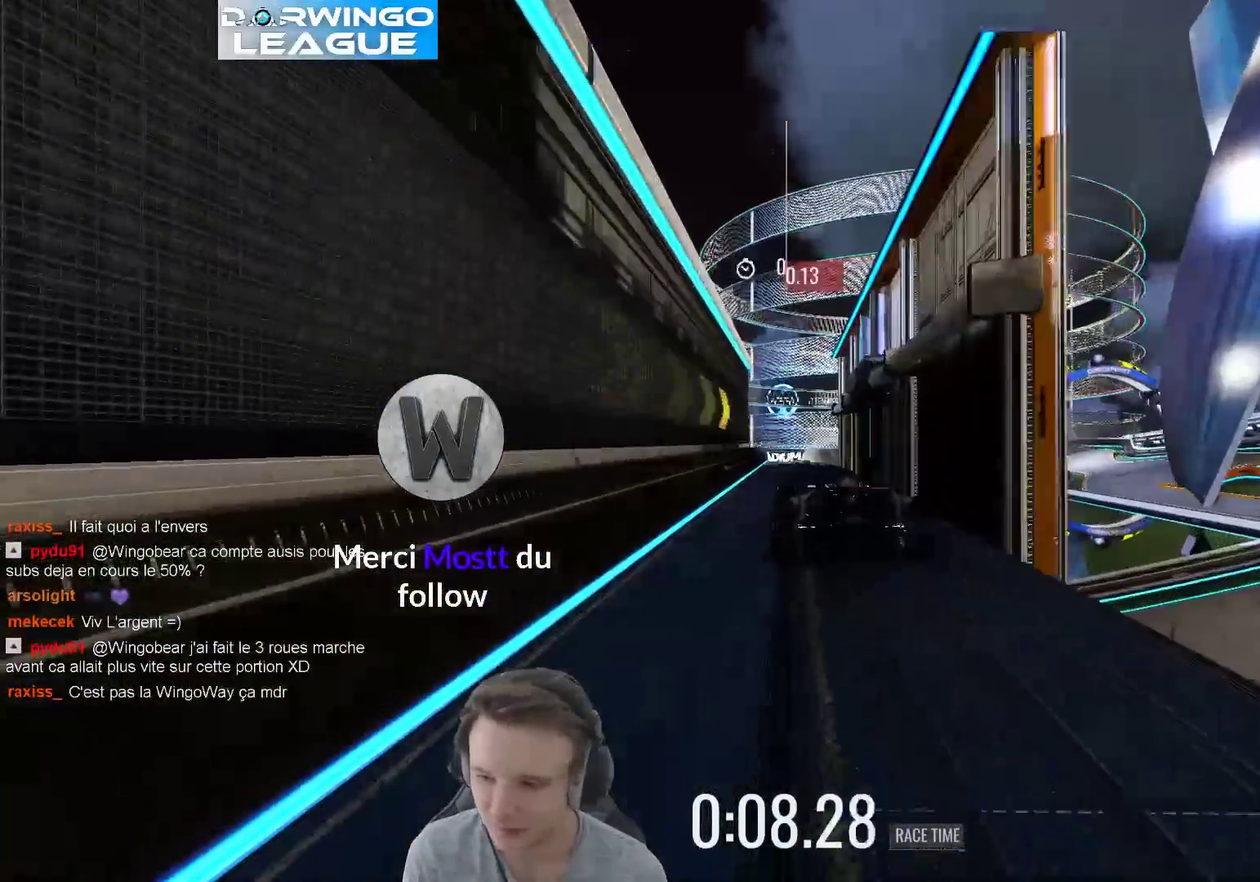
{"buttons": [], "left_stick": "center", "right_stick": "center", "events": []}
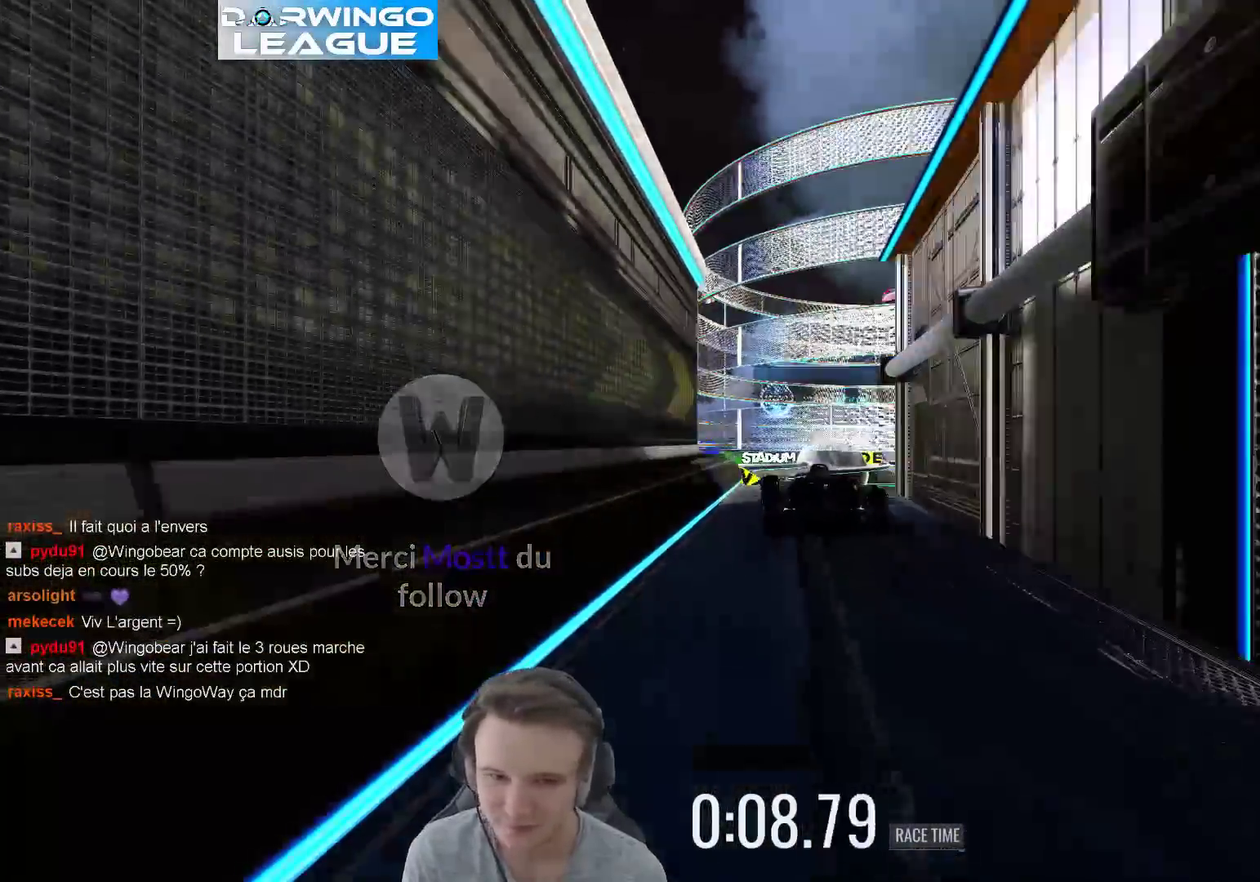
{"buttons": [], "left_stick": "right", "right_stick": "center", "events": [[250, "left_stick", "left"], [383, "left_stick", "center"], [450, "left_stick", "right"]]}
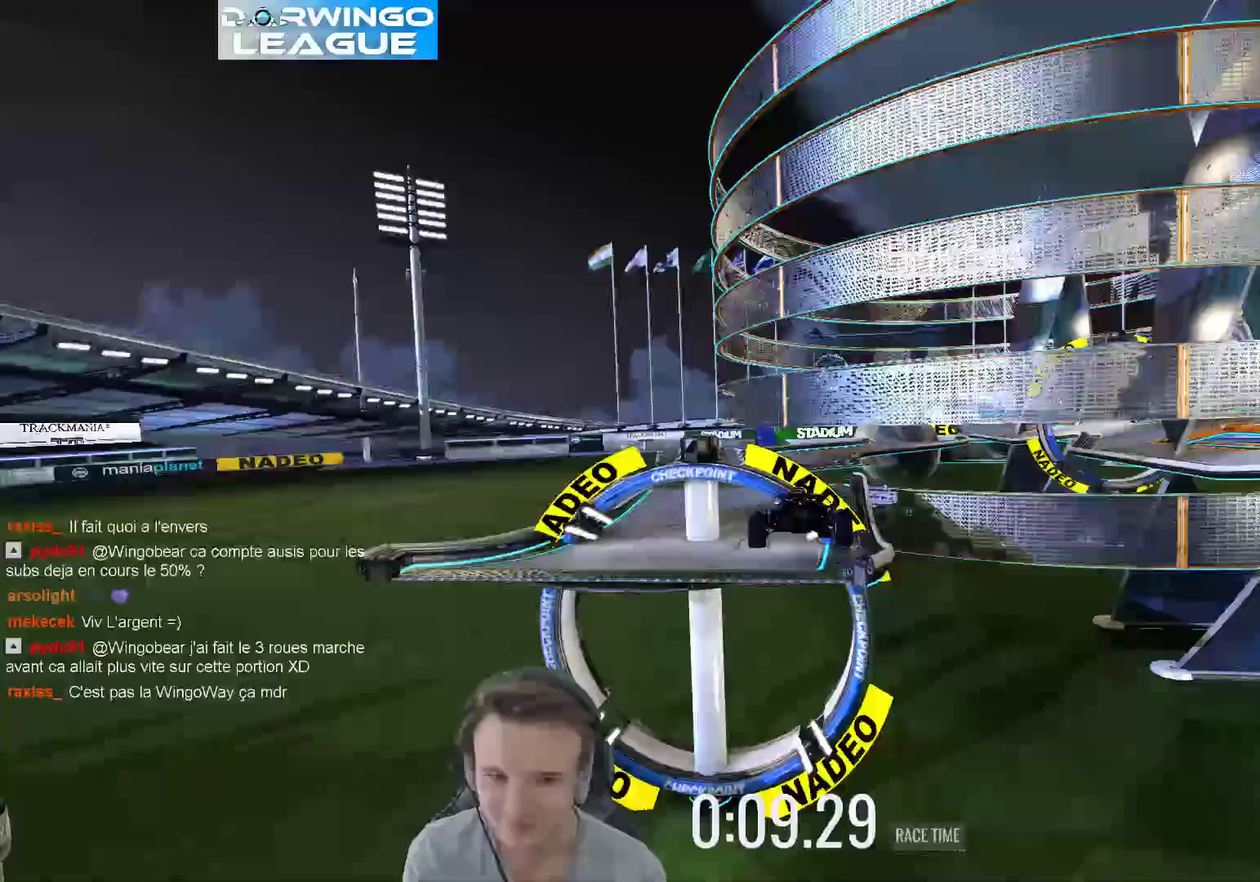
{"buttons": [], "left_stick": "center", "right_stick": "center", "events": [[467, "left_stick", "center"]]}
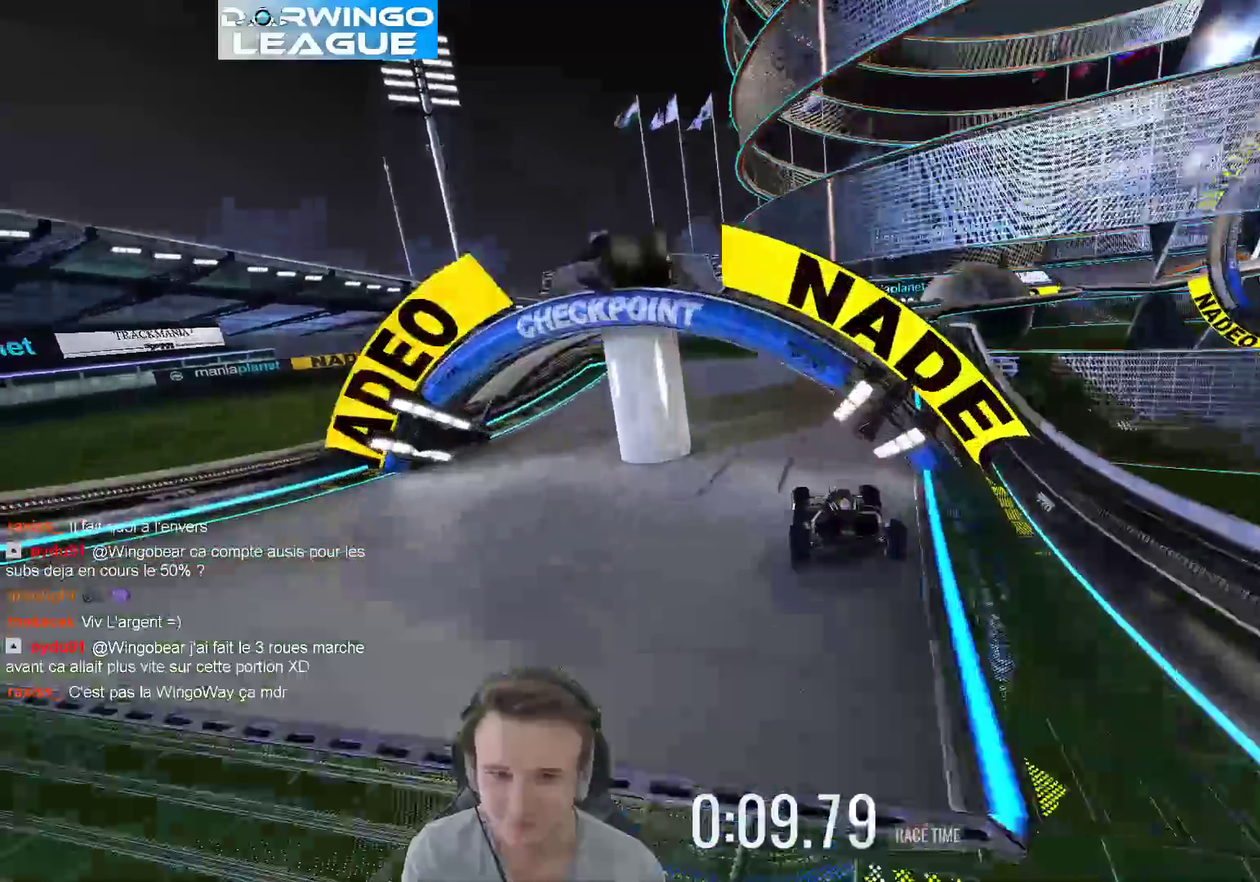
{"buttons": [], "left_stick": "center", "right_stick": "center", "events": [[50, "left_stick", "left"], [167, "left_stick", "center"], [300, "left_stick", "right"], [450, "left_stick", "center"]]}
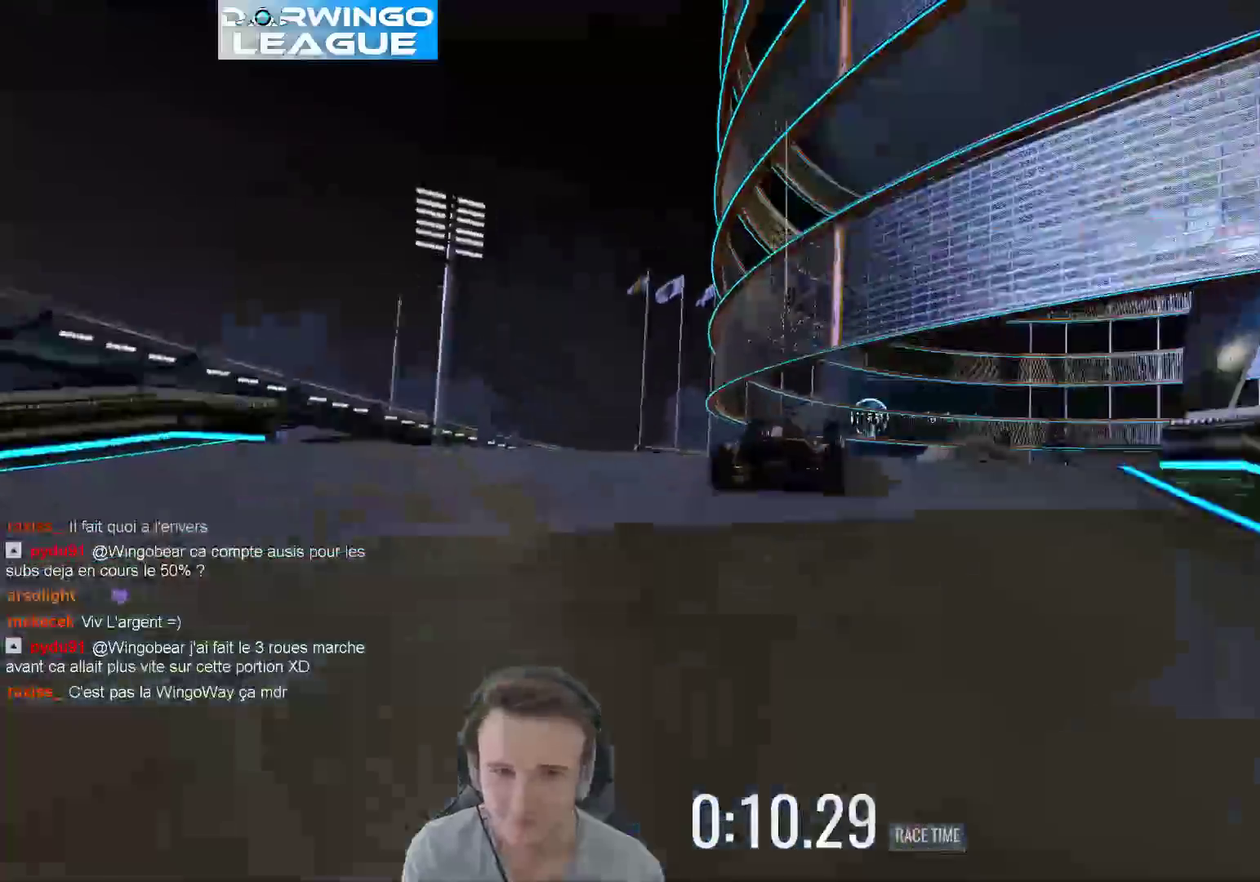
{"buttons": [], "left_stick": "left", "right_stick": "center", "events": [[50, "left_stick", "right"], [250, "left_stick", "left"]]}
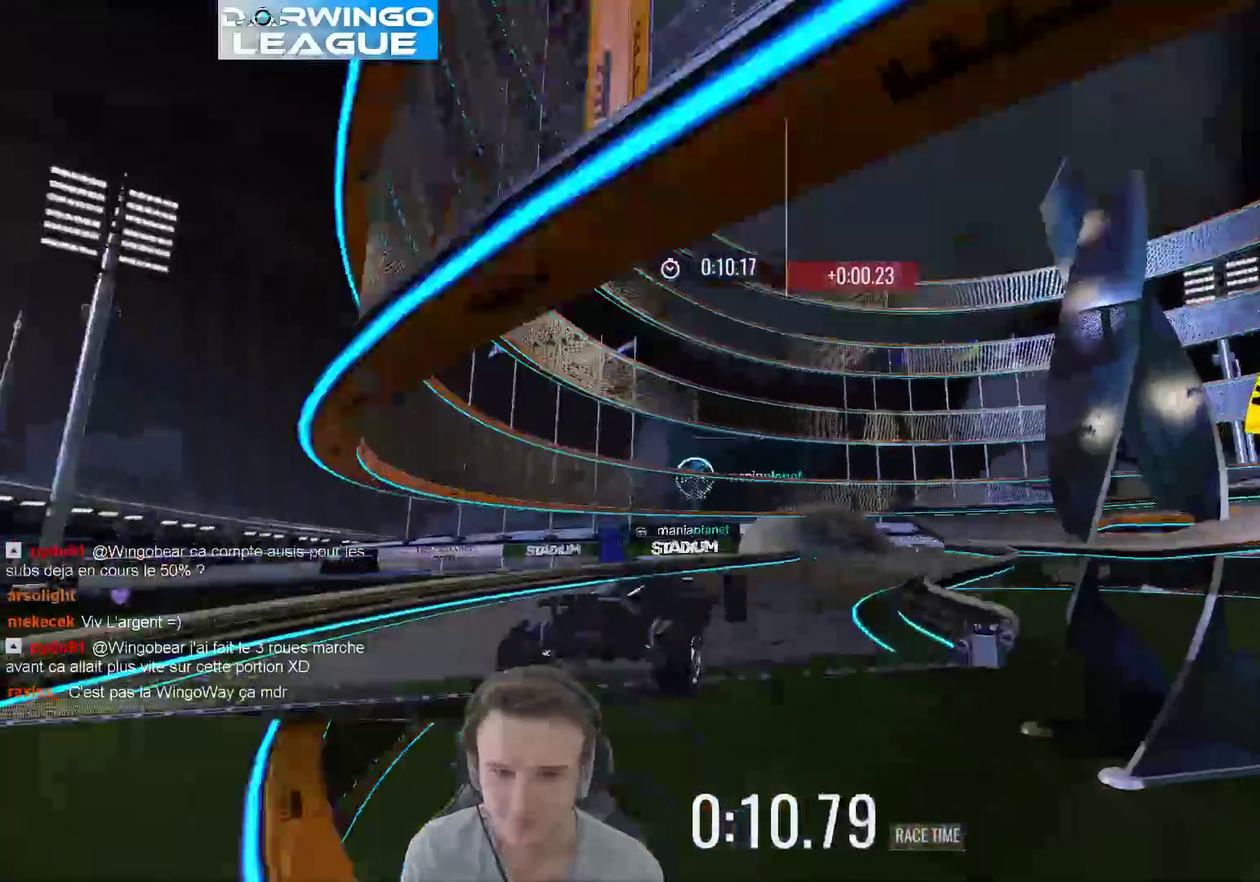
{"buttons": [], "left_stick": "up-left", "right_stick": "center", "events": [[133, "left_stick", "up-left"]]}
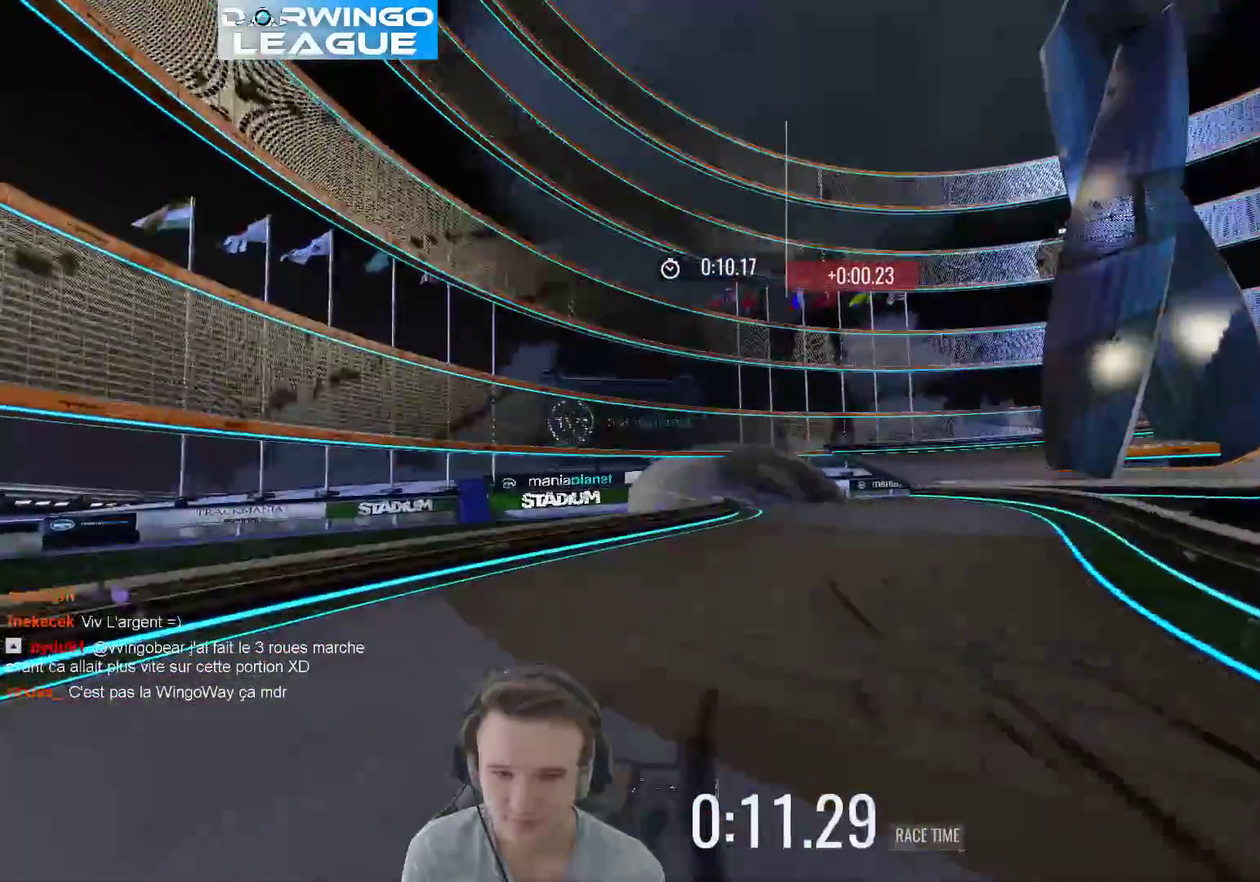
{"buttons": [], "left_stick": "center", "right_stick": "center", "events": [[100, "left_stick", "center"], [217, "X", "down"], [217, "left_stick", "right"], [350, "X", "up"], [383, "left_stick", "center"]]}
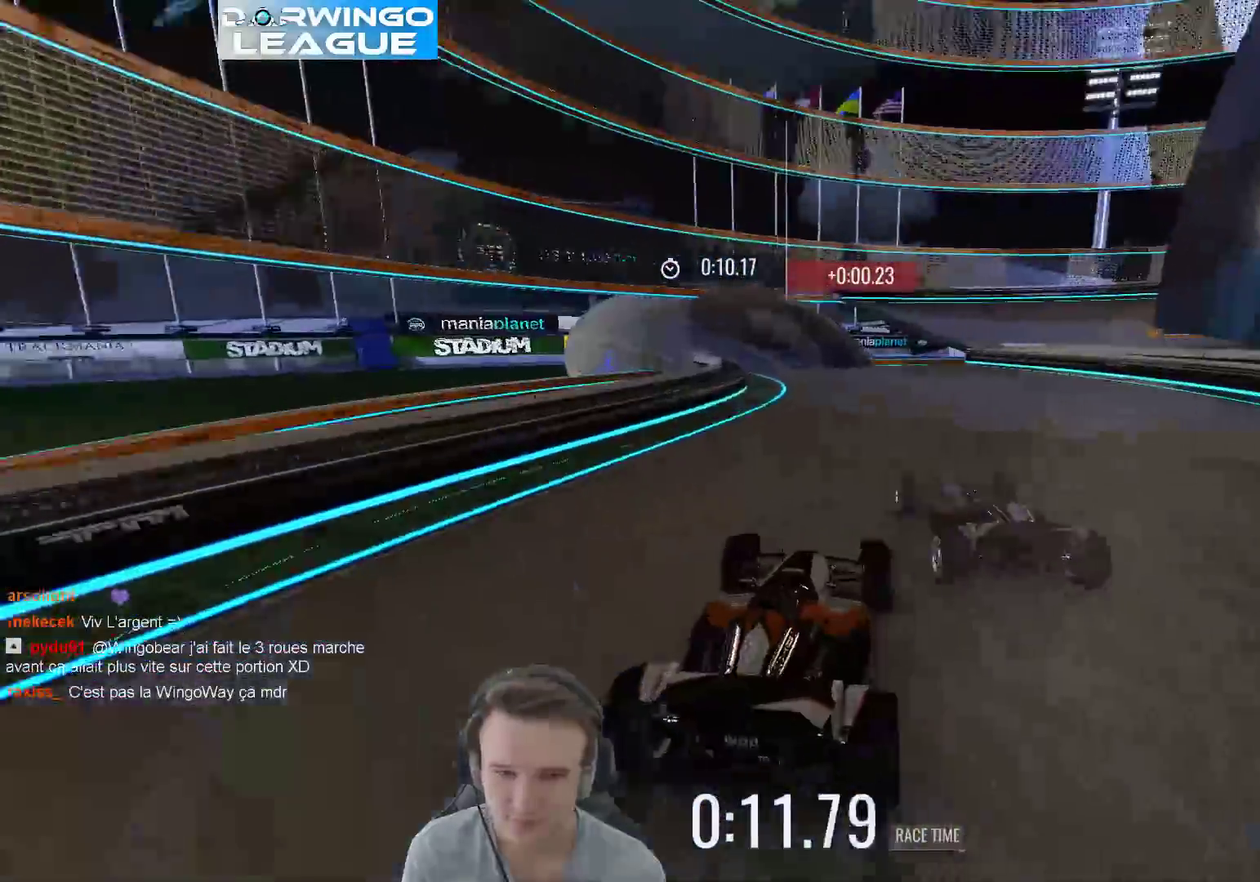
{"buttons": [], "left_stick": "center", "right_stick": "center", "events": [[150, "left_stick", "up-left"], [317, "left_stick", "center"]]}
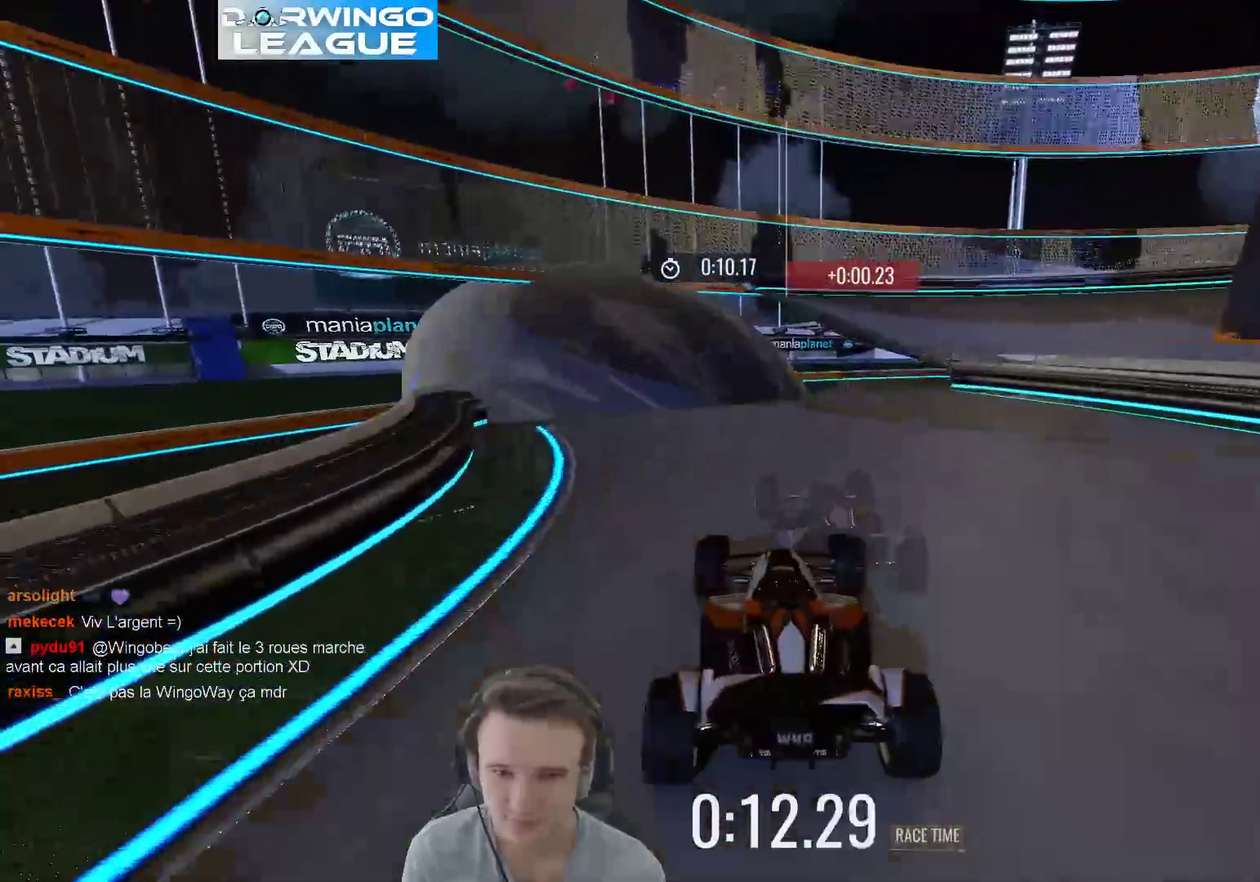
{"buttons": [], "left_stick": "right", "right_stick": "center", "events": [[83, "left_stick", "up-left"], [183, "left_stick", "center"], [317, "left_stick", "right"]]}
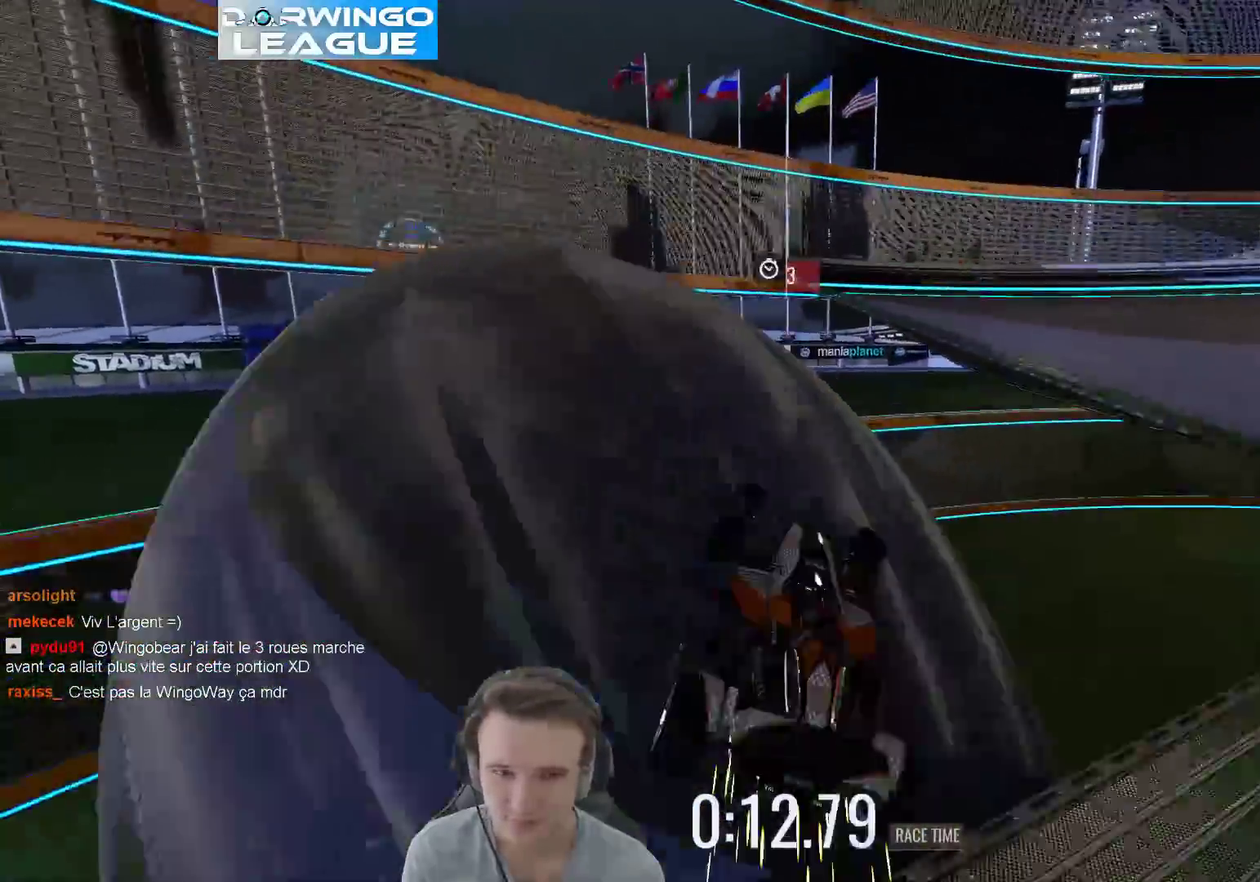
{"buttons": [], "left_stick": "up-left", "right_stick": "center", "events": [[183, "left_stick", "up-left"]]}
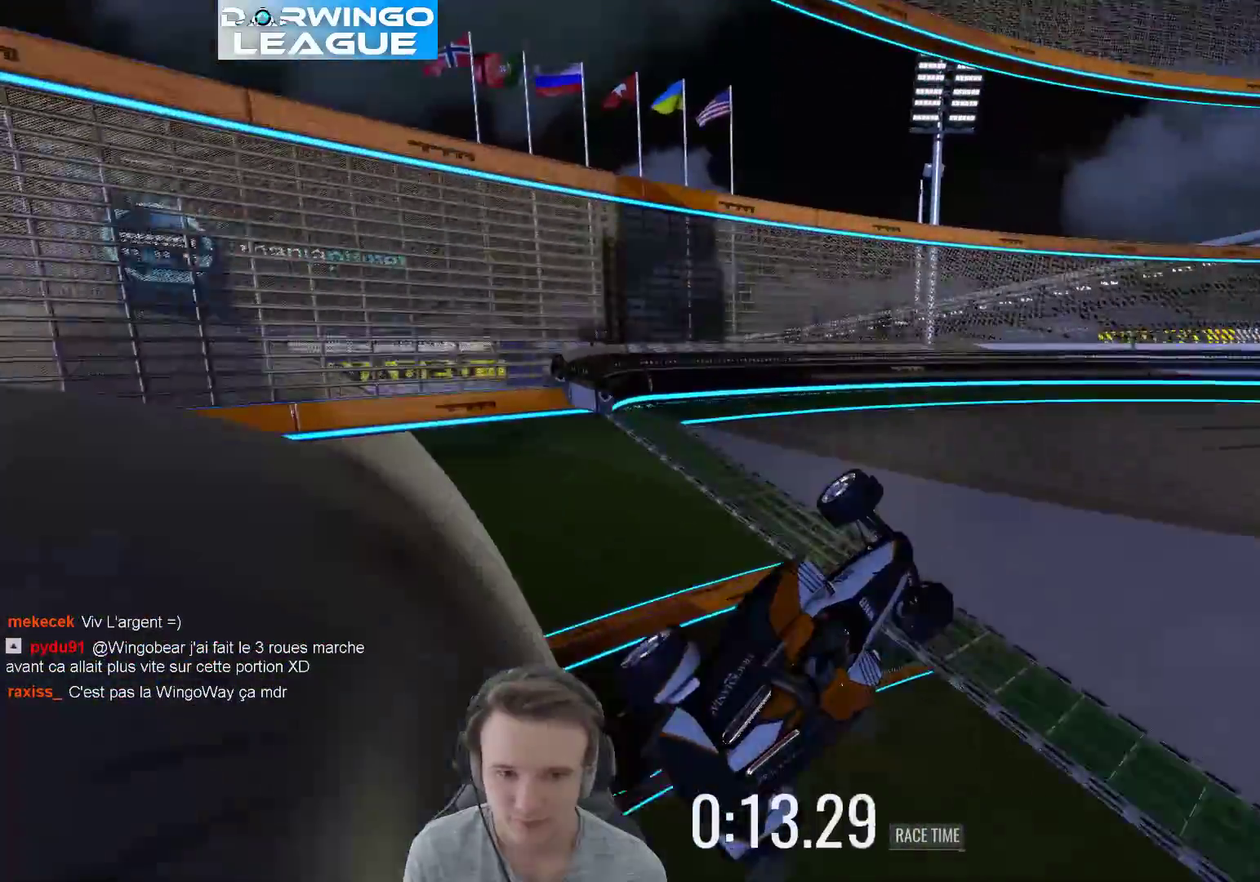
{"buttons": [], "left_stick": "right", "right_stick": "center", "events": [[450, "left_stick", "right"]]}
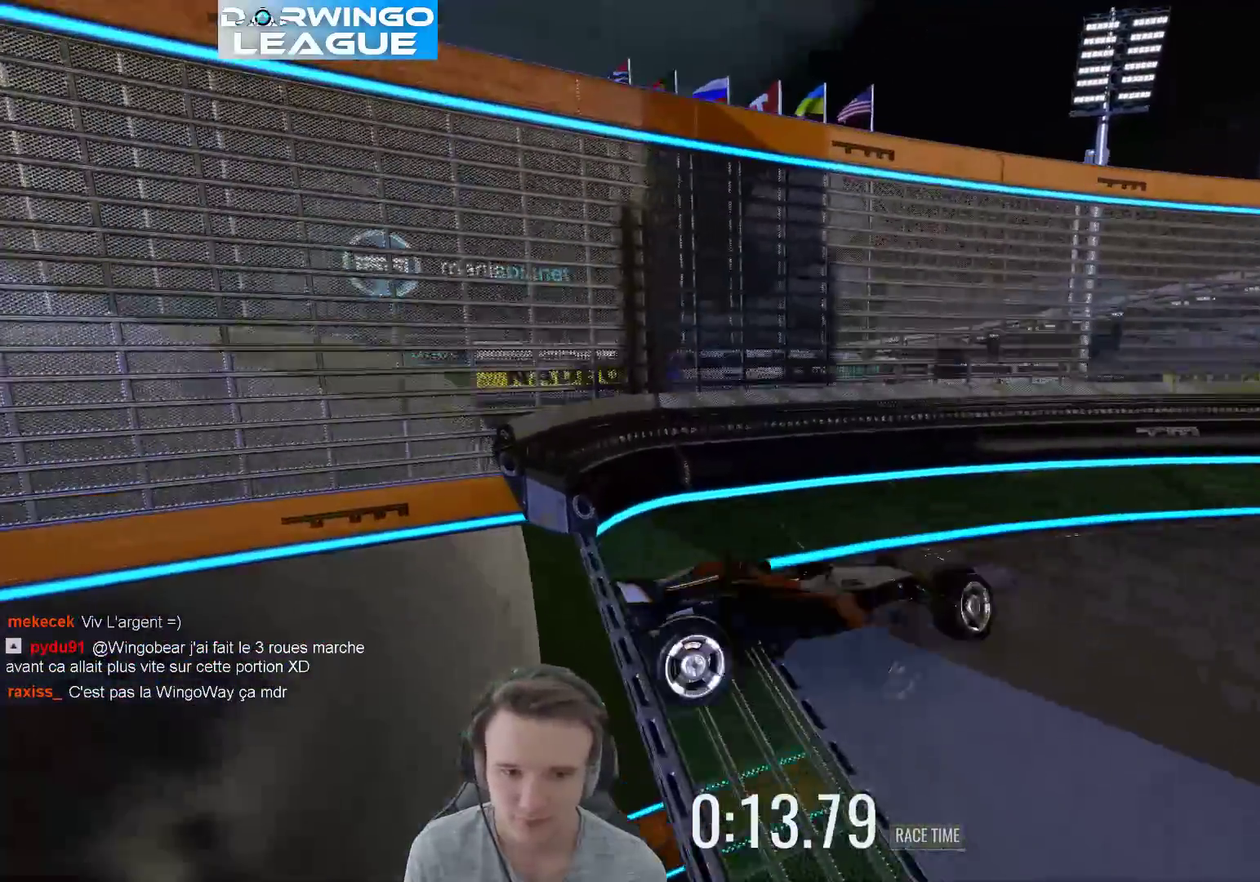
{"buttons": [], "left_stick": "right", "right_stick": "center", "events": []}
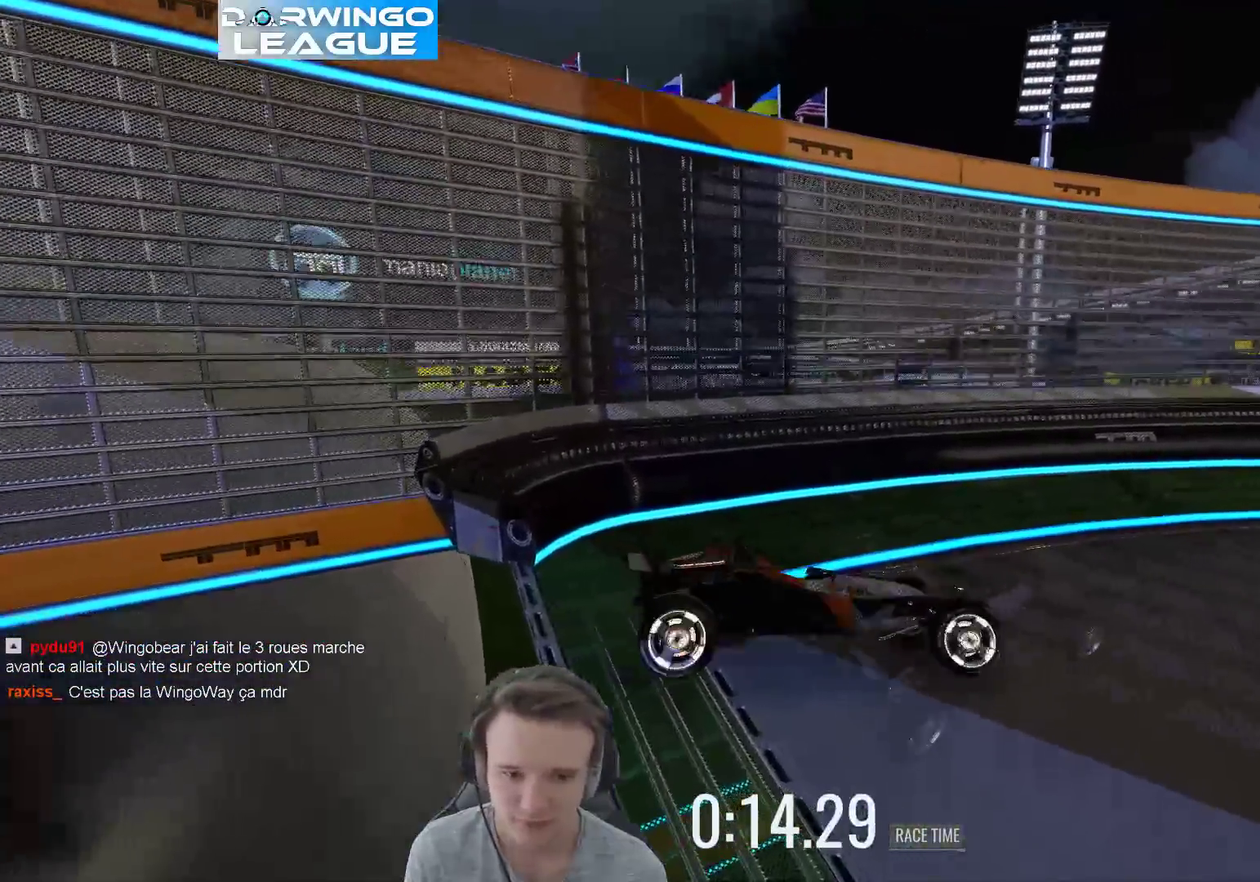
{"buttons": [], "left_stick": "center", "right_stick": "center", "events": [[117, "B", "down"], [250, "B", "up"], [333, "left_stick", "center"]]}
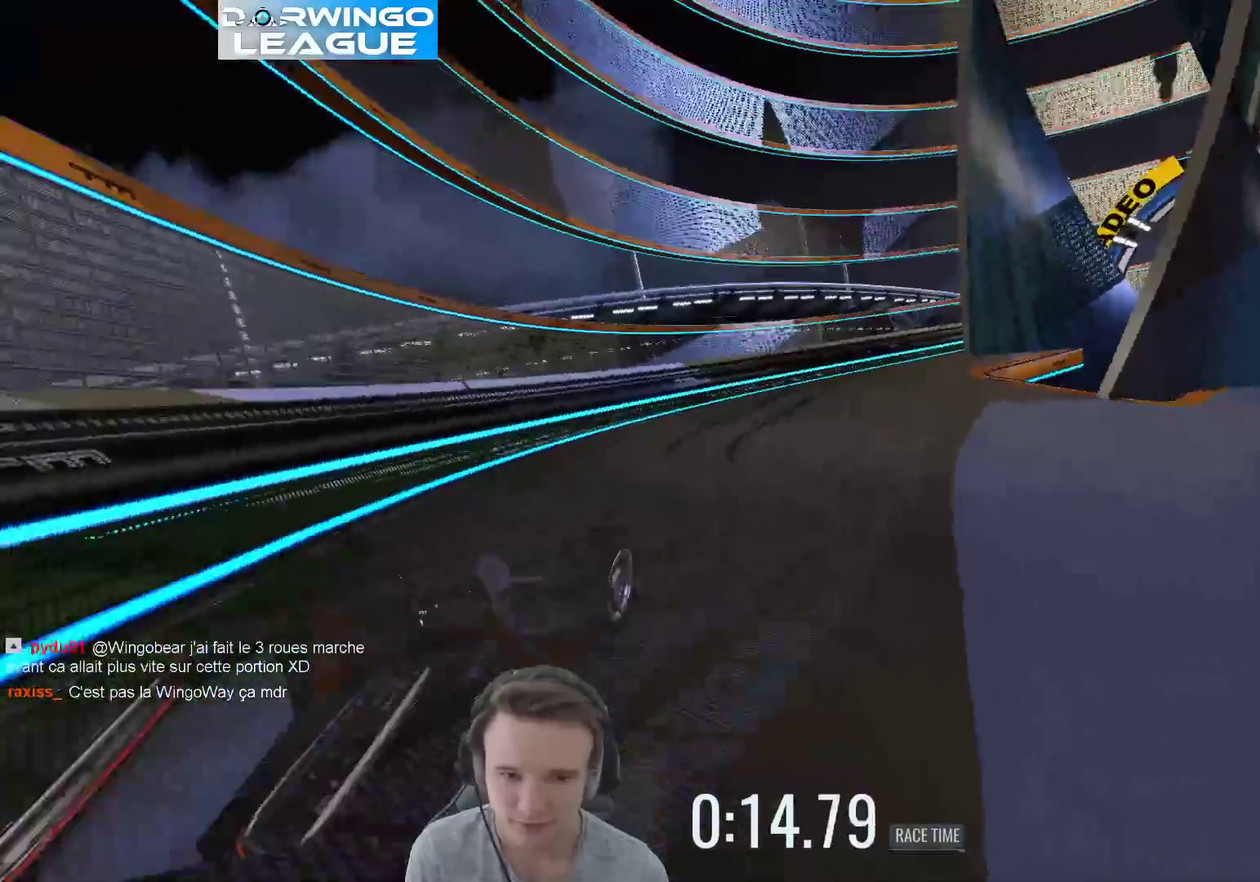
{"buttons": [], "left_stick": "right", "right_stick": "center", "events": [[167, "left_stick", "right"]]}